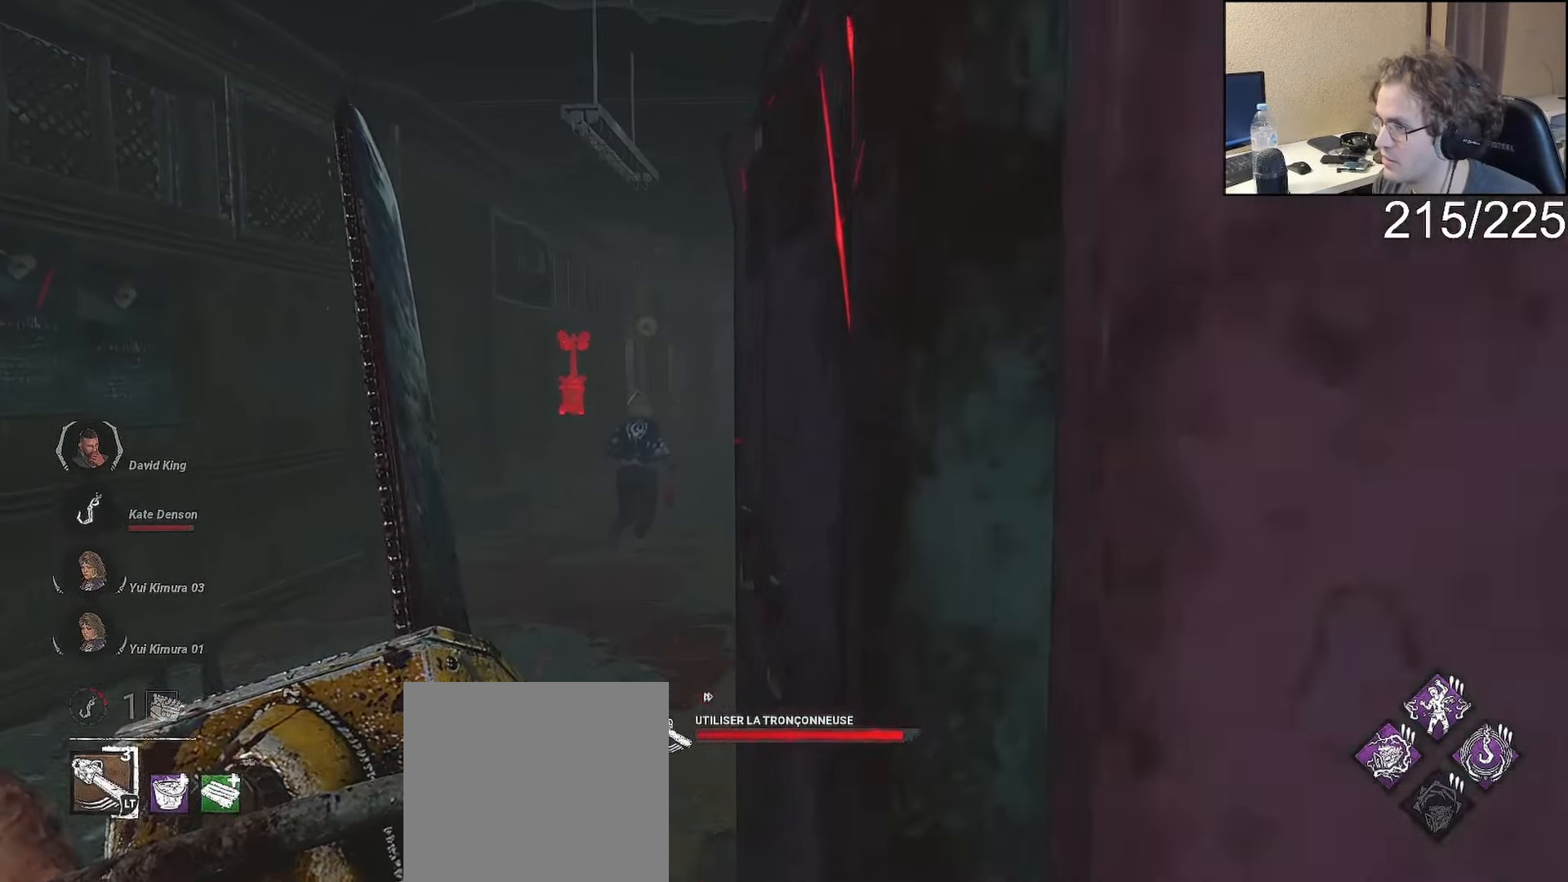
Gameplay with a controller (Xbox layout); each line is a JSON object with the inputs held at the frame after it (dt_ms = milliseconds from this image to that frame). "events" lists button and stick changes between this image and that frame as [ms after this image, input, new state], when the widget could be followed in between.
{"dt_ms": 500, "buttons": [], "left_stick": "left", "right_stick": "center", "events": [[267, "left_stick", "left"], [467, "L2", "up"]]}
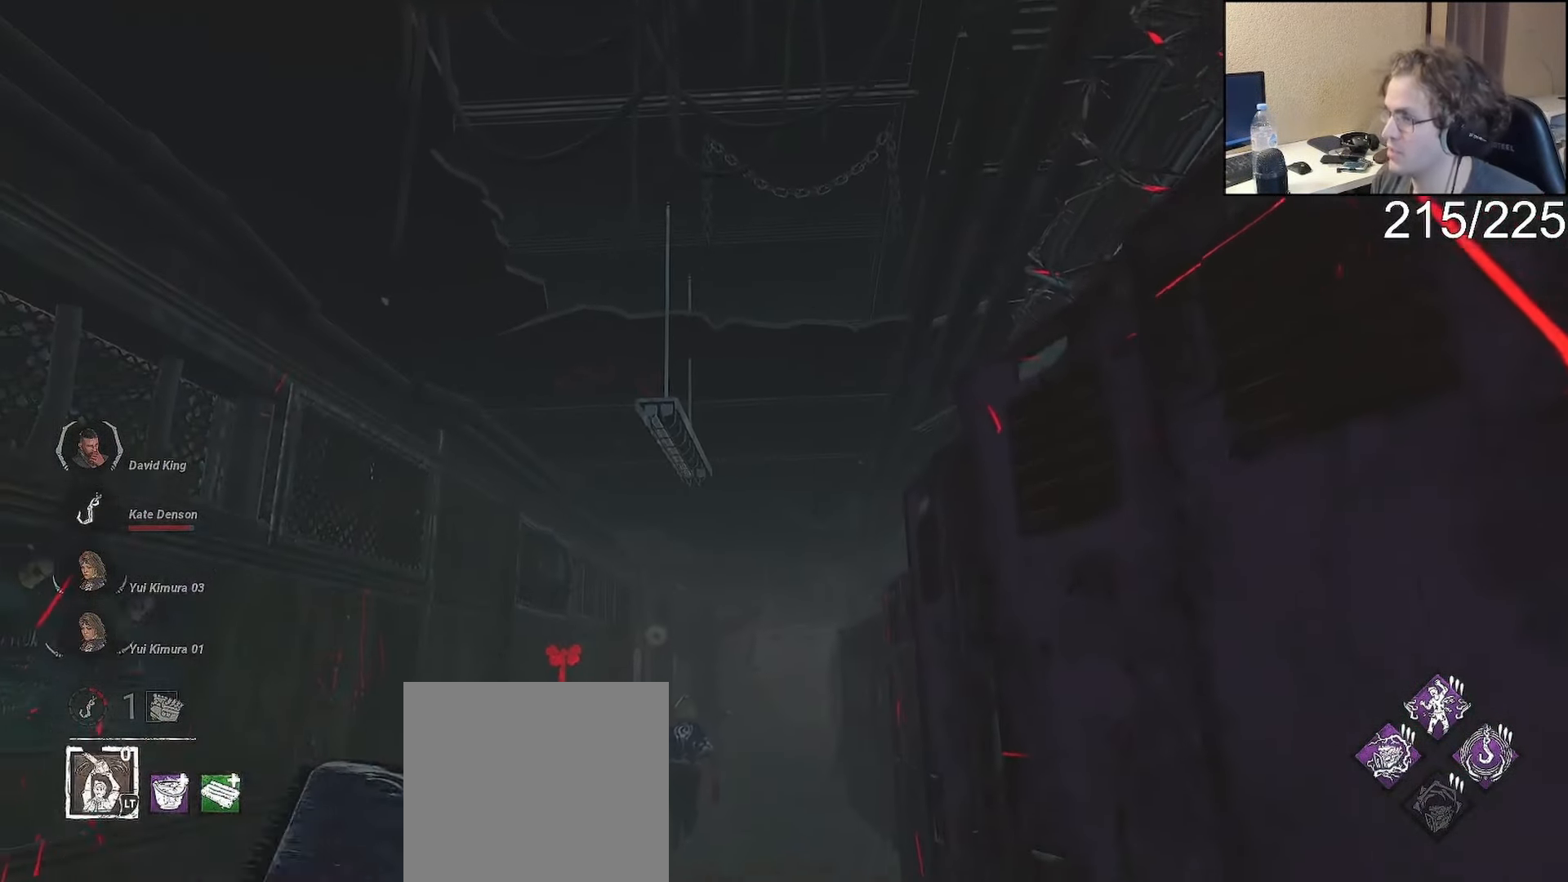
{"dt_ms": 500, "buttons": [], "left_stick": "center", "right_stick": "center", "events": [[183, "left_stick", "center"]]}
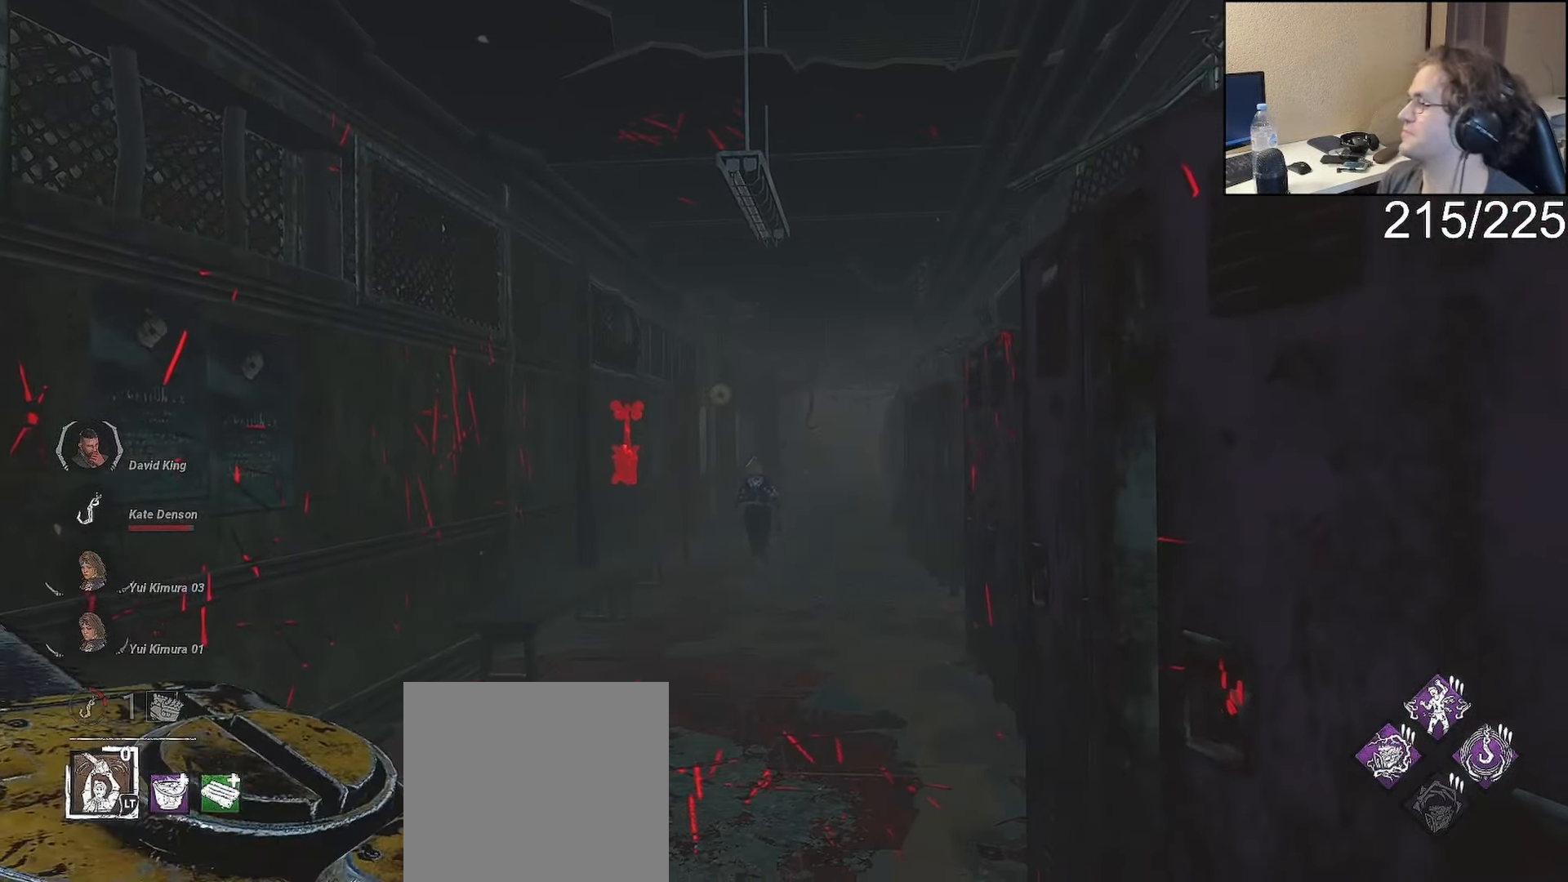
{"dt_ms": 500, "buttons": [], "left_stick": "left", "right_stick": "center", "events": [[317, "left_stick", "left"]]}
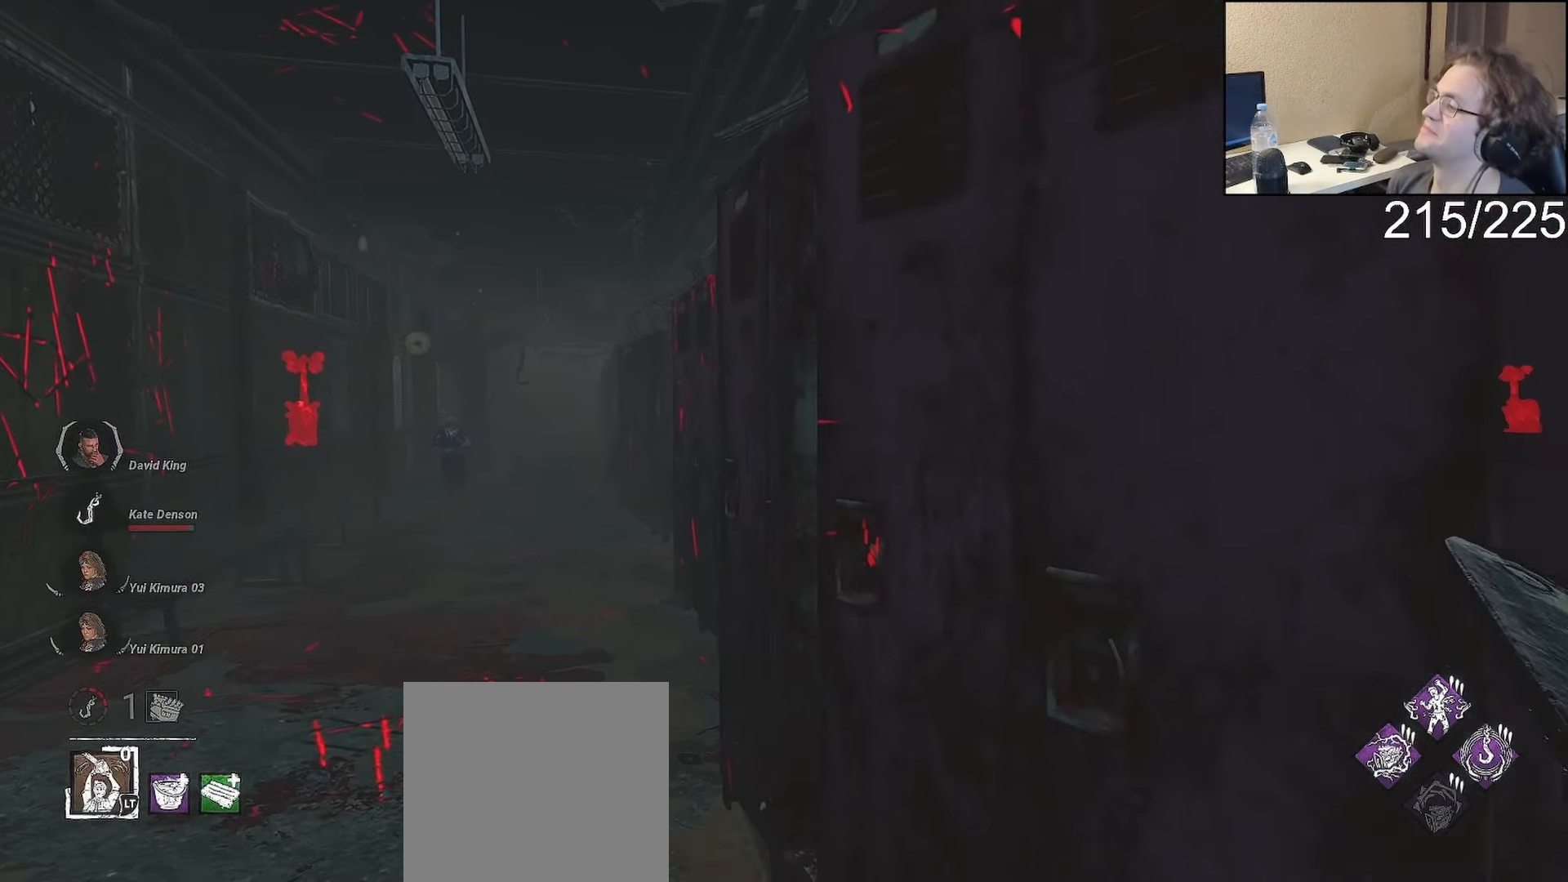
{"dt_ms": 1000, "buttons": [], "left_stick": "up-right", "right_stick": "left"}
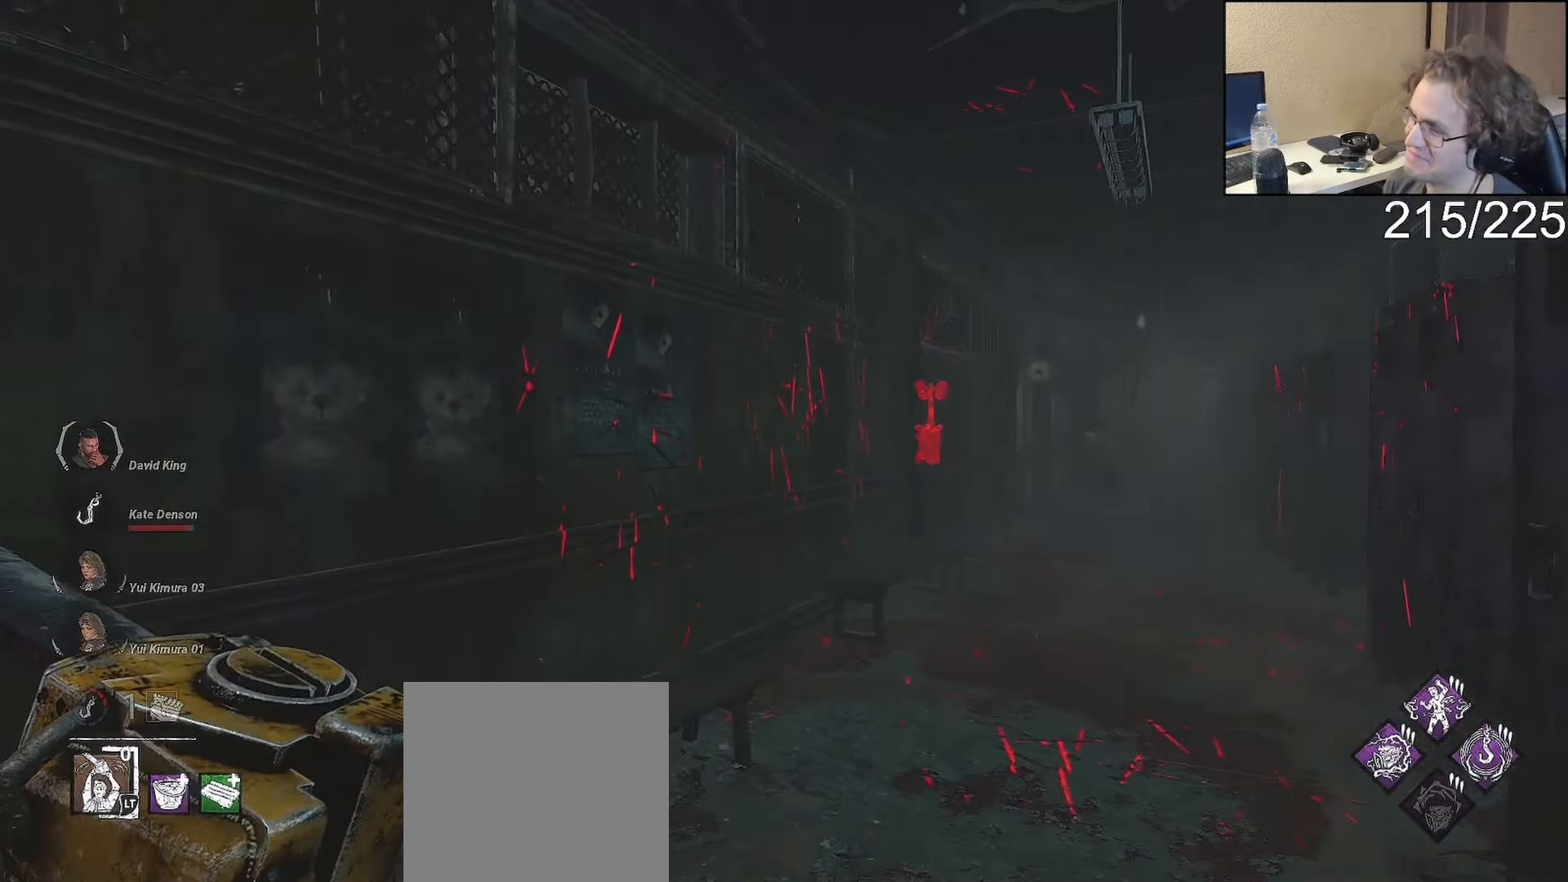
{"dt_ms": 500, "buttons": [], "left_stick": "right", "right_stick": "left", "events": [[50, "right_stick", "center"], [283, "left_stick", "right"], [433, "right_stick", "left"]]}
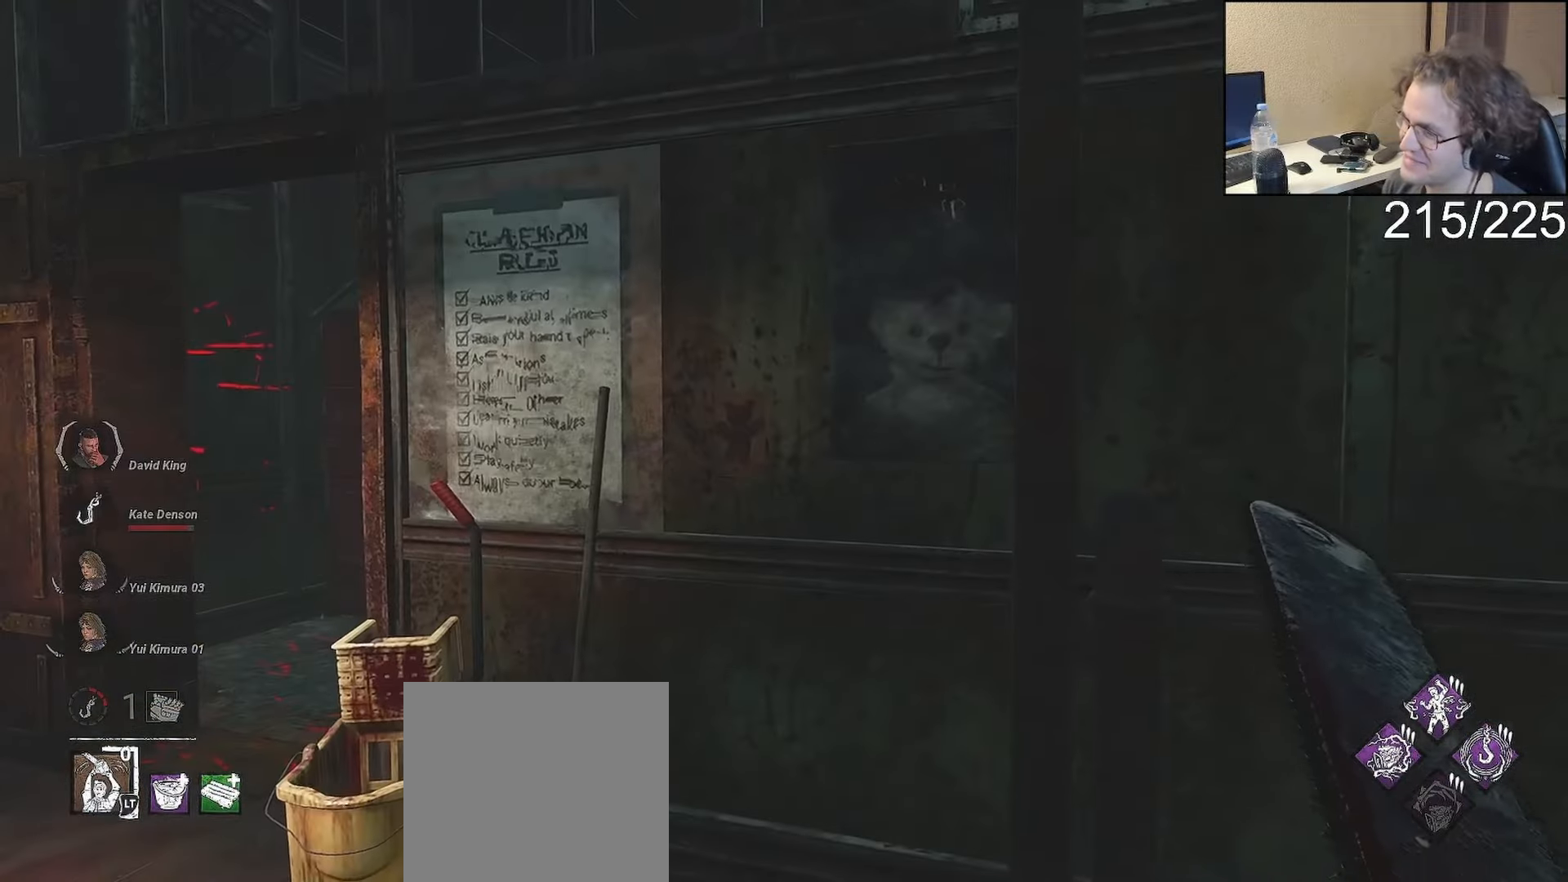
{"dt_ms": 500, "buttons": [], "left_stick": "down-right", "right_stick": "right", "events": [[67, "left_stick", "down-right"], [67, "right_stick", "center"], [350, "right_stick", "right"]]}